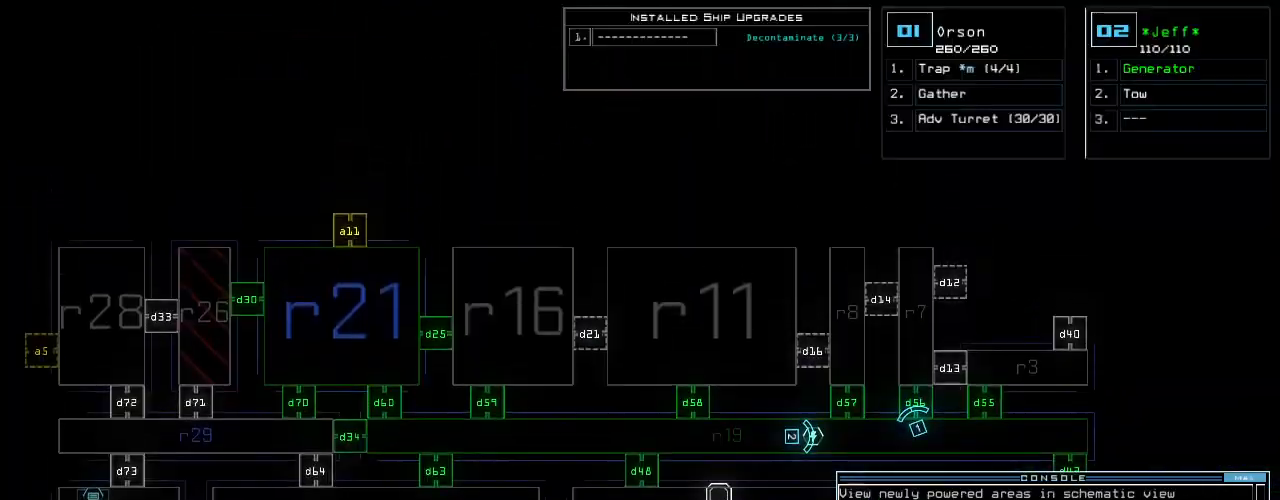
Gameplay with keyboard; each line is a JSON object with the keys held at the frame after it. "events" lists presses ("down") and releases ("up") of ".", "0", "1", "2", "3", "4", "5", "6", "7", "8", "9", "a", "b", "backspace", "c", "caps_lock", "comma", "ctrl_l", "ctrl_r", "d", "down", "e", "equals", "escape", "f", "g", "h", "i", "j", "k", "l", "left", "m", "minus", "n", "num_minus", "num_plus", "o", "p", "q", "quote", "r", "return", "right", "s", "semicolon", "shift_l", "shift_r", "space", "t", "tab", "tilde", "u", "up", "v", "w", "x", "y" and "z" between this image and that frame as [ms after this image, input, new state], when the widget could be followed in between. No other keys are recorded. Mouse input is not recorded.
{"keys": ["right"], "events": [[146, "space", "down"], [209, "space", "up"], [250, "up", "down"], [396, "right", "down"], [417, "up", "up"]]}
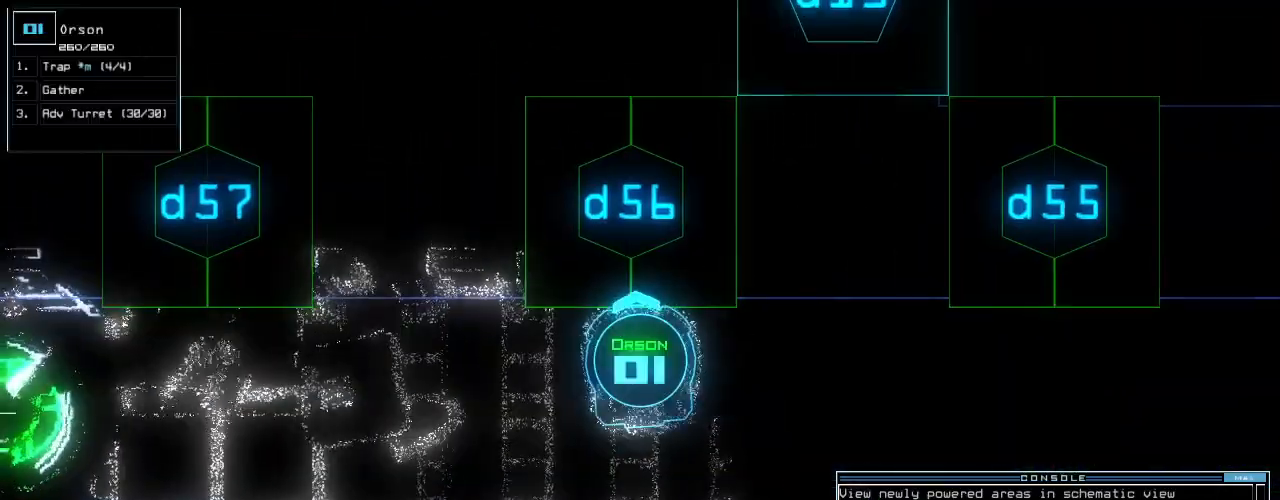
{"keys": [], "events": [[21, "right", "up"]]}
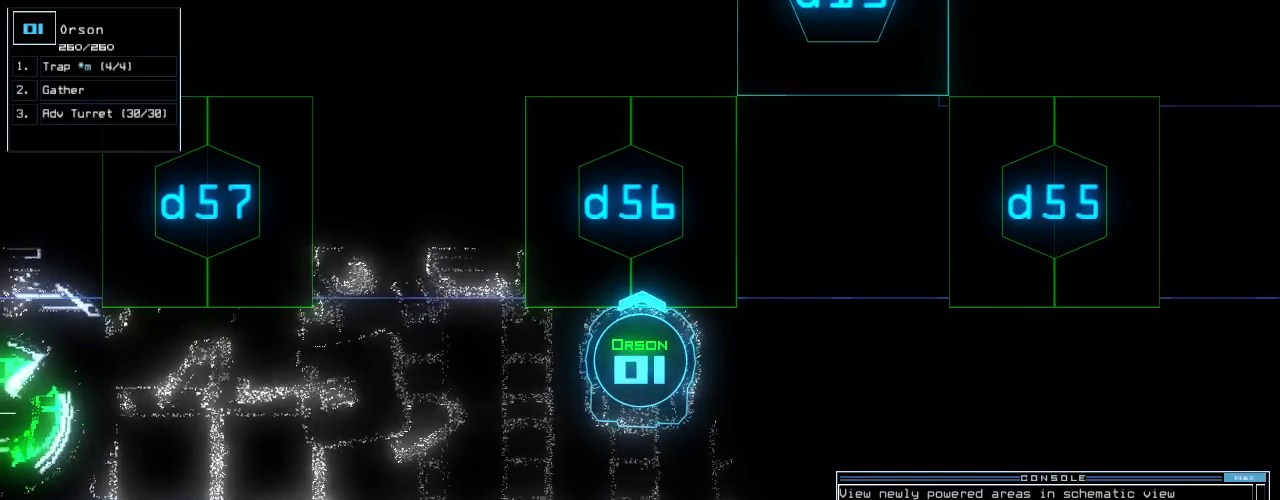
{"keys": [], "events": []}
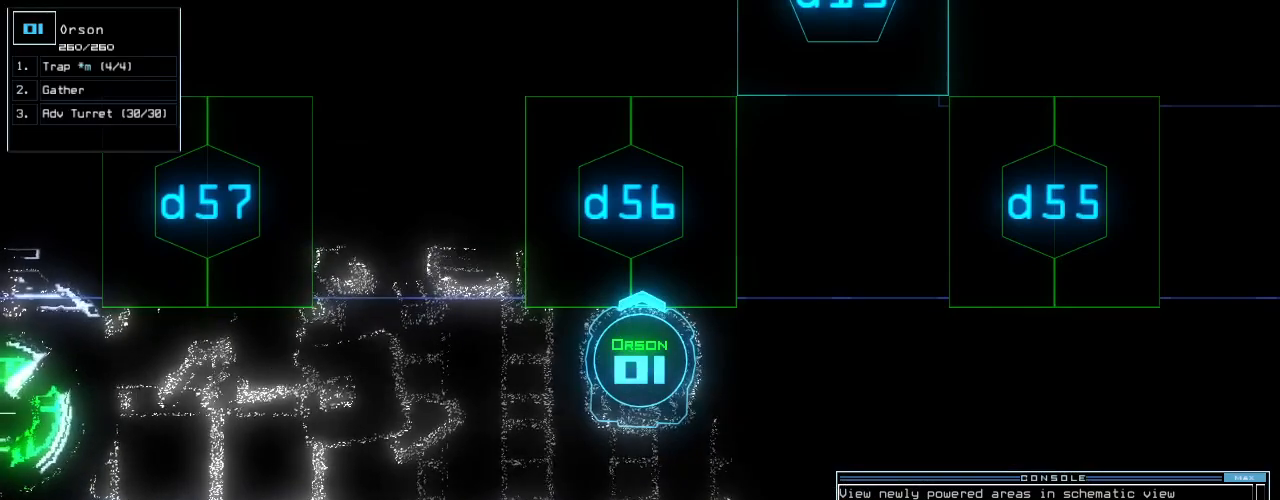
{"keys": ["space"], "events": [[479, "space", "down"]]}
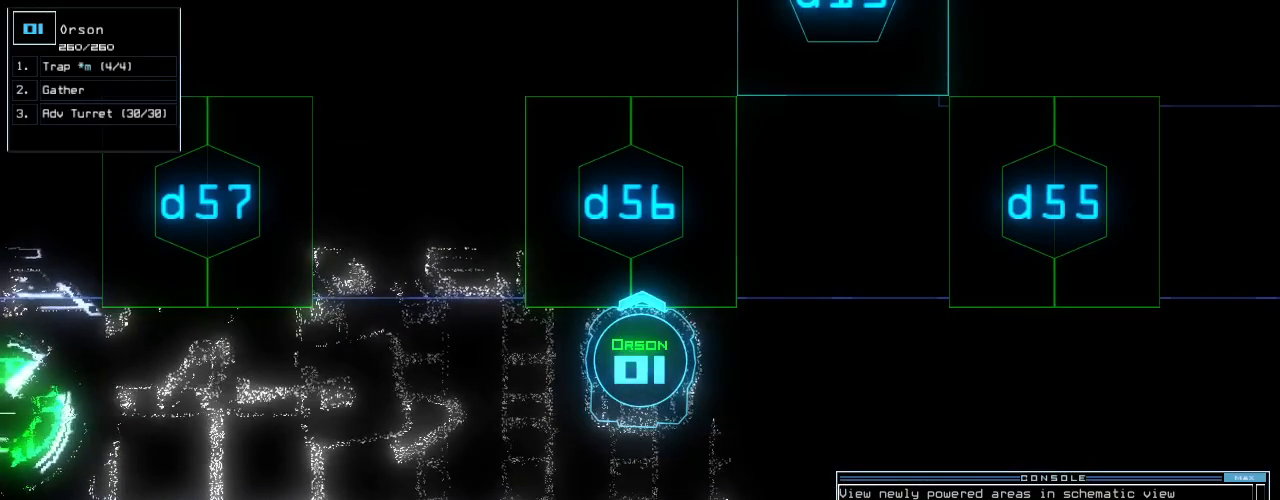
{"keys": [], "events": [[42, "space", "up"]]}